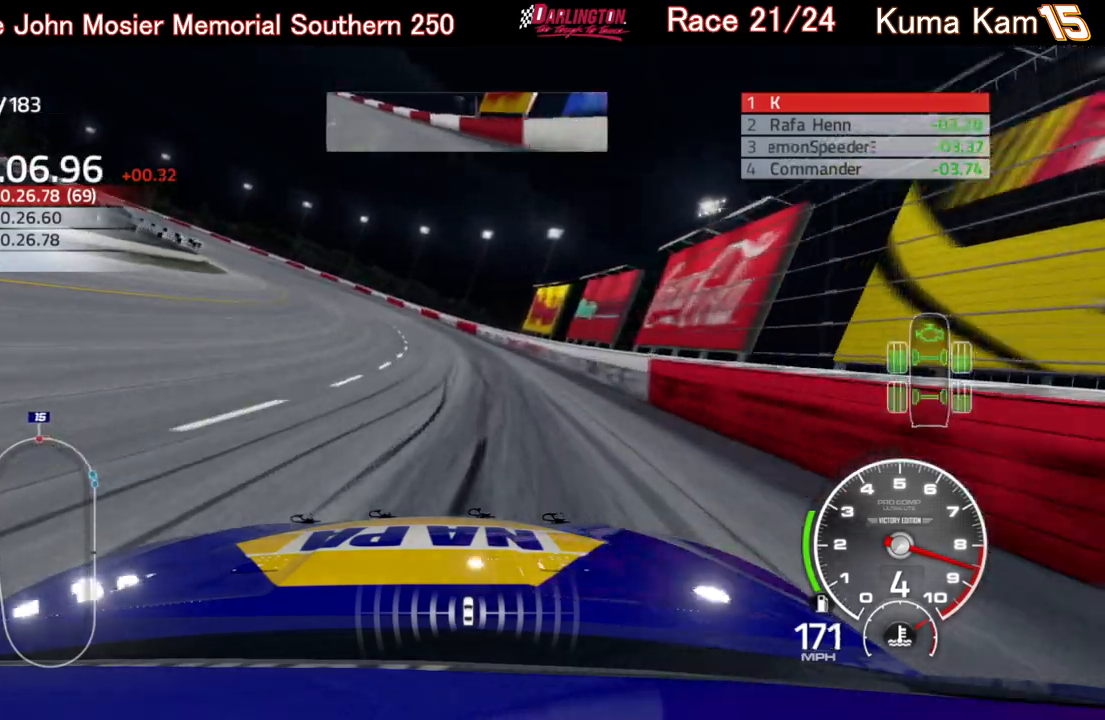
Gameplay with a controller (Xbox layout); each line is a JSON object with the inputs held at the frame after it. "events" lists button and stick changes between this image and that frame as [ms after this image, input, new state], when the widget could be followed in between.
{"buttons": ["R2"], "left_stick": "left", "right_stick": "center", "events": []}
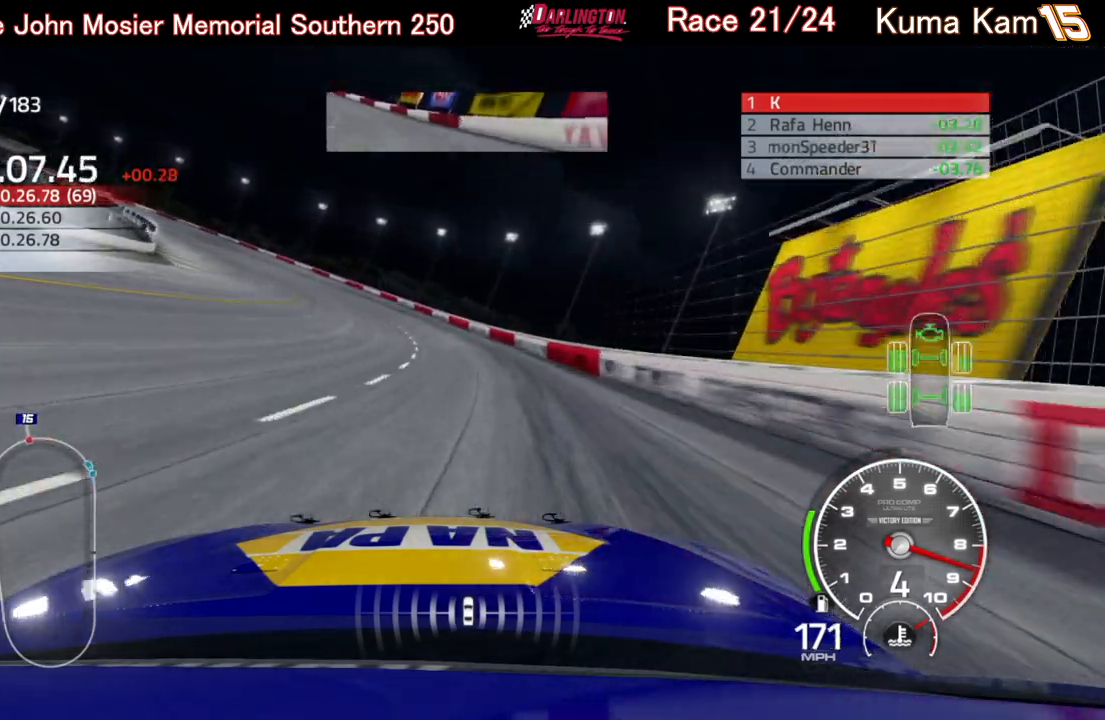
{"buttons": ["R2"], "left_stick": "left", "right_stick": "center", "events": []}
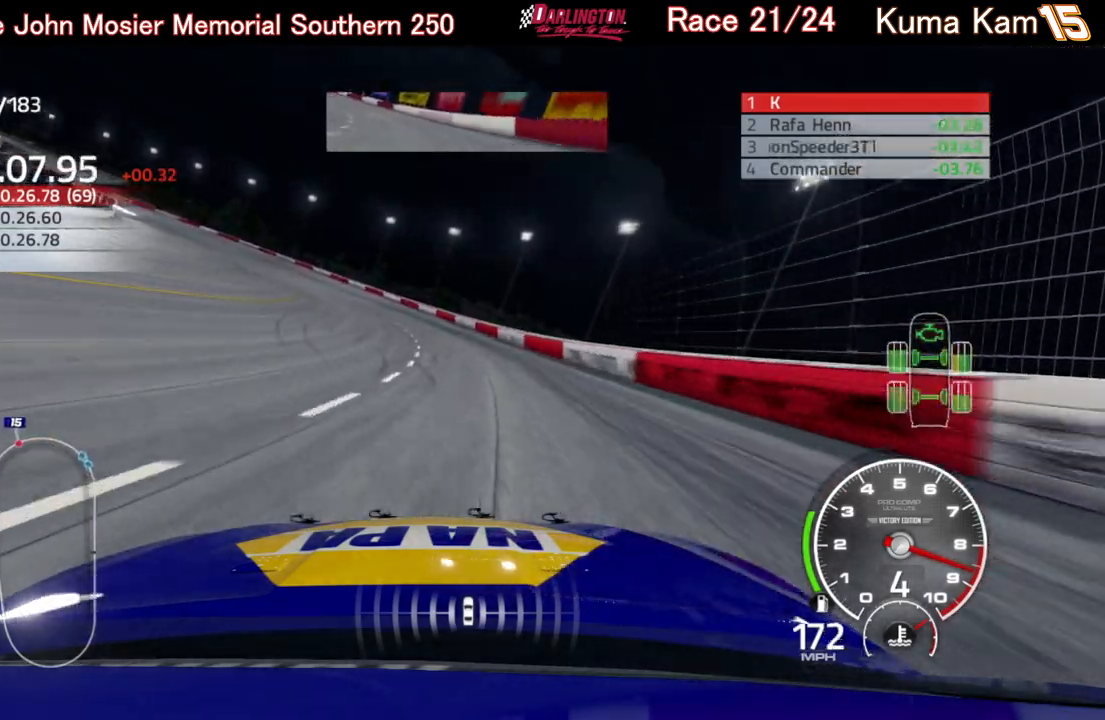
{"buttons": ["R2"], "left_stick": "left", "right_stick": "center", "events": []}
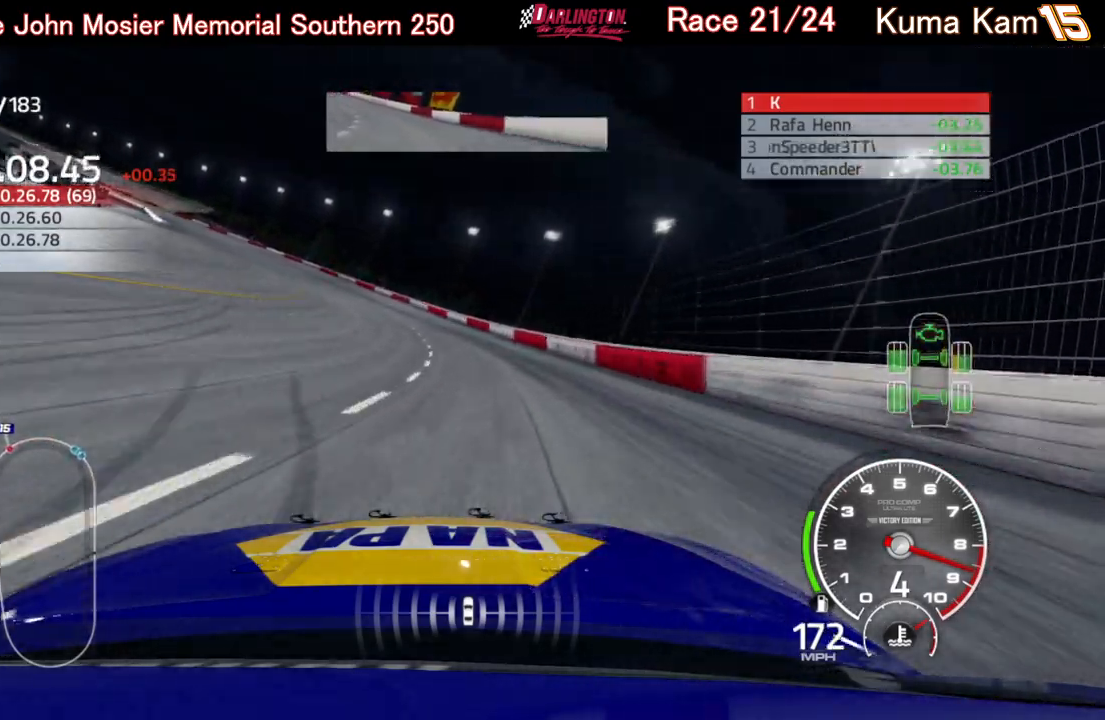
{"buttons": ["R2"], "left_stick": "left", "right_stick": "center", "events": []}
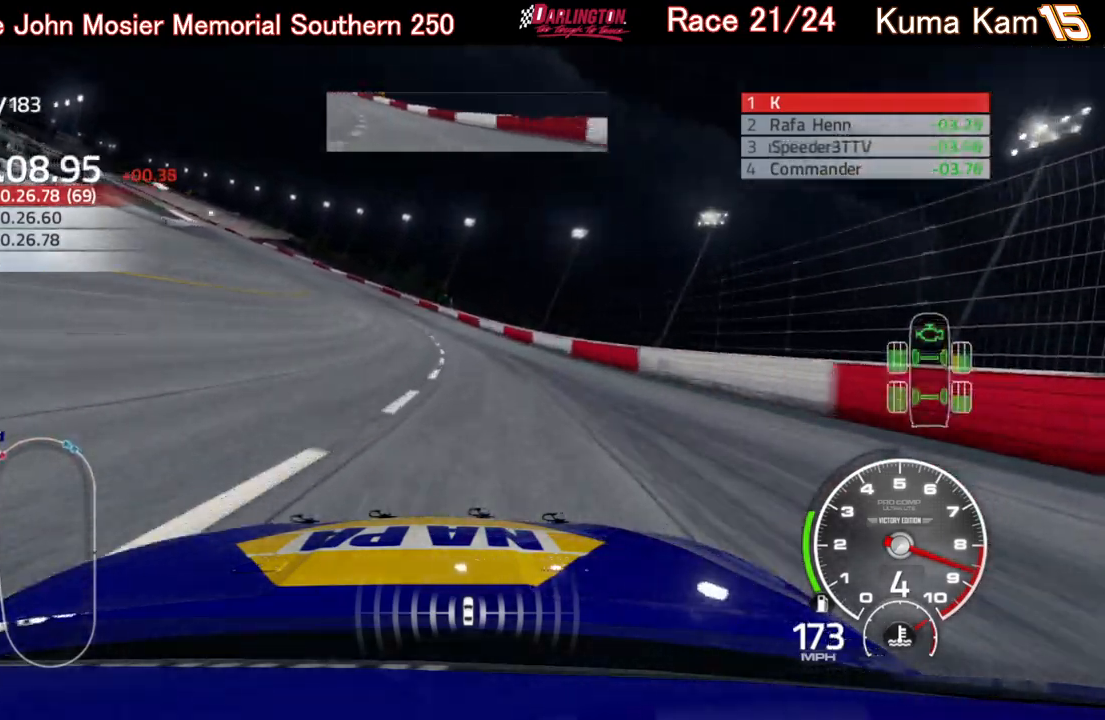
{"buttons": ["R2"], "left_stick": "left", "right_stick": "center", "events": []}
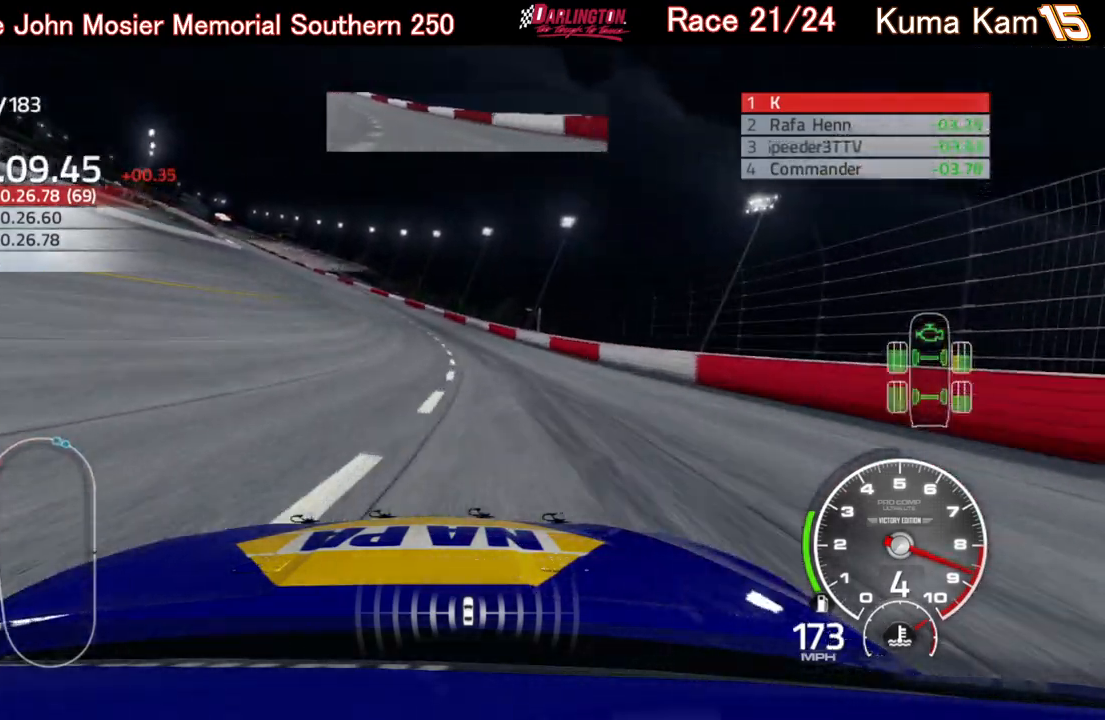
{"buttons": ["R2"], "left_stick": "left", "right_stick": "center", "events": []}
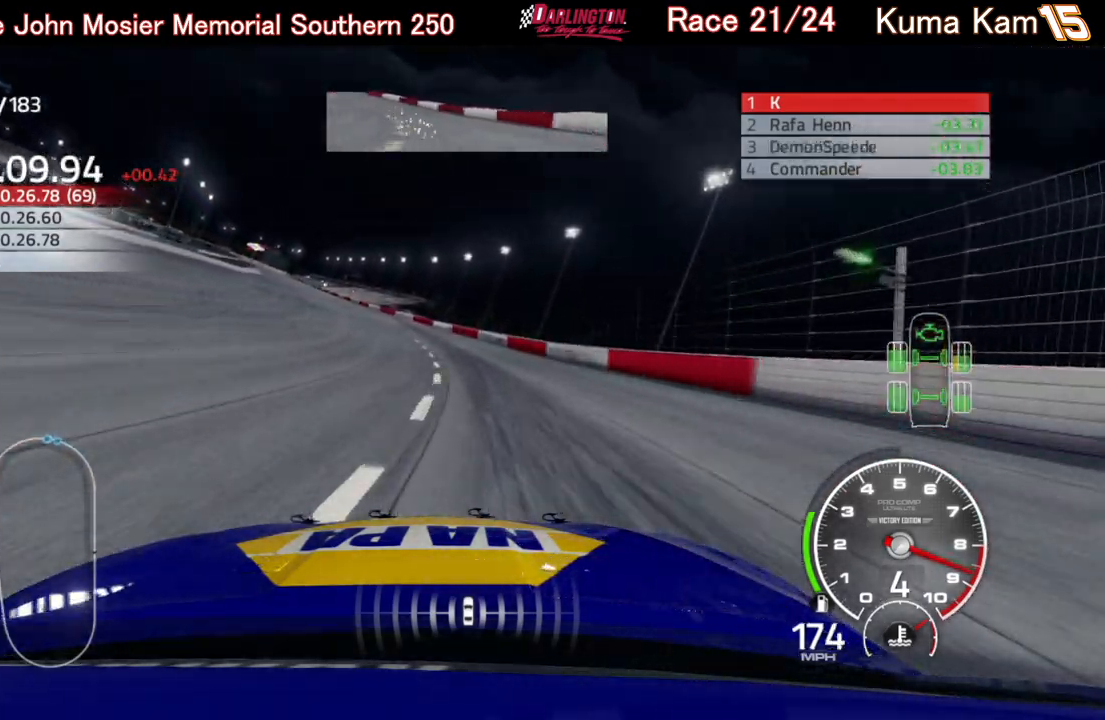
{"buttons": ["R2"], "left_stick": "left", "right_stick": "center", "events": []}
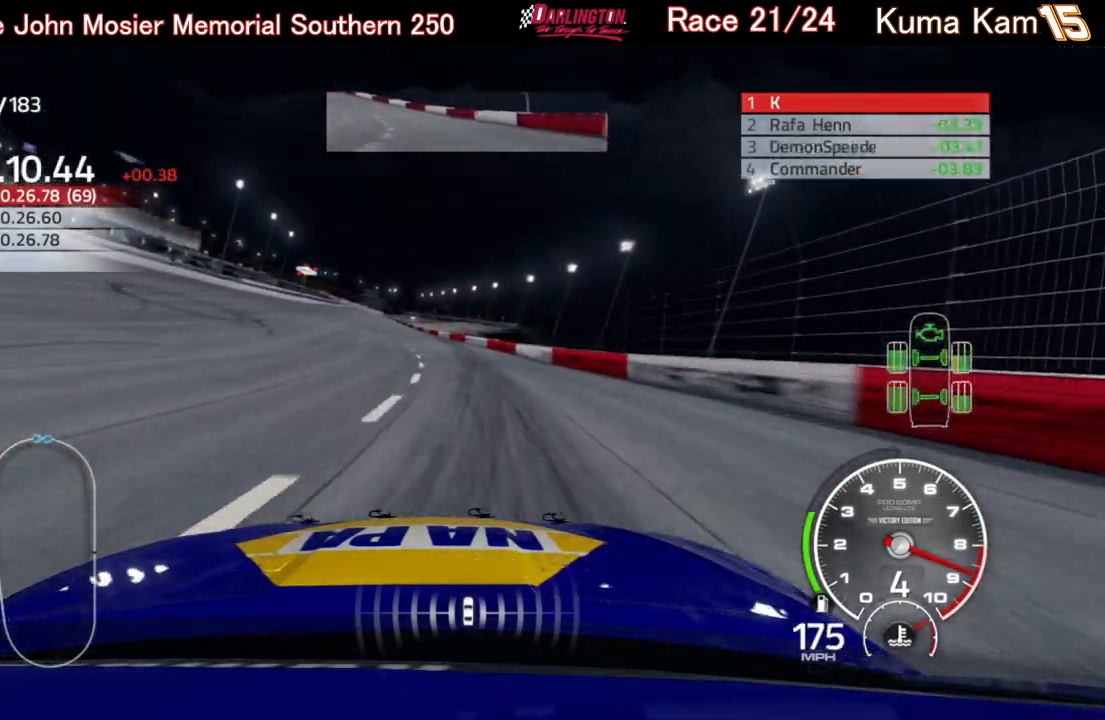
{"buttons": ["R2"], "left_stick": "center", "right_stick": "center", "events": [[200, "left_stick", "center"]]}
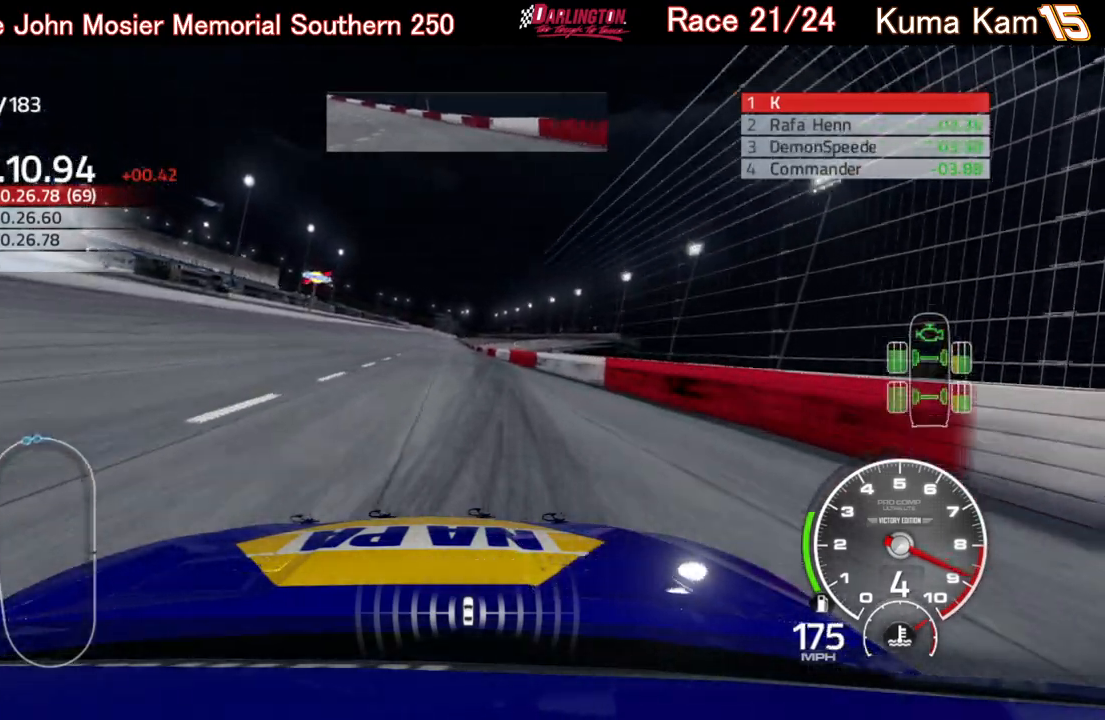
{"buttons": ["R2"], "left_stick": "center", "right_stick": "center", "events": [[100, "left_stick", "left"], [333, "left_stick", "center"]]}
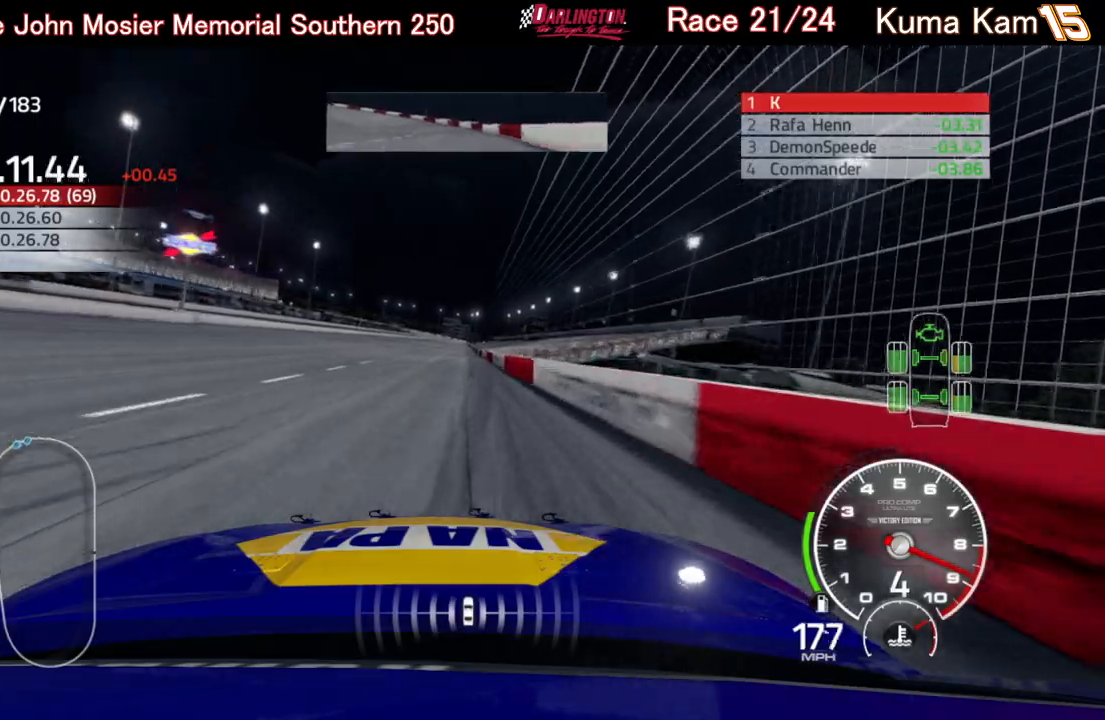
{"buttons": ["R2"], "left_stick": "up-right", "right_stick": "center", "events": [[100, "left_stick", "right"], [217, "left_stick", "center"], [400, "left_stick", "up-right"]]}
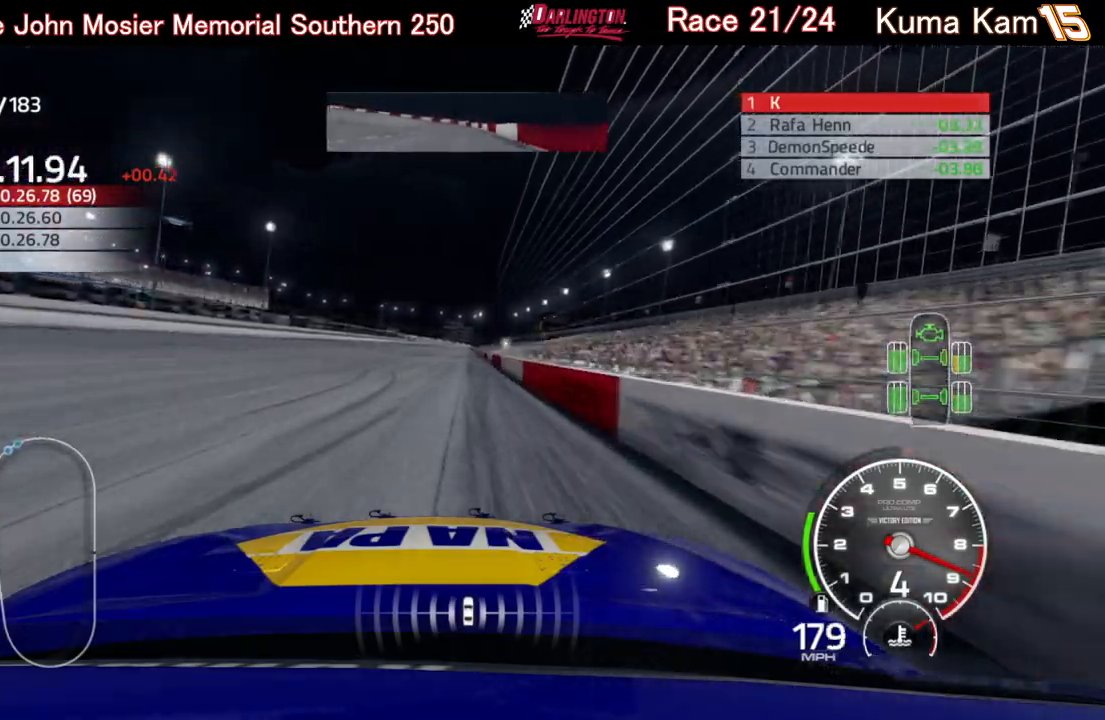
{"buttons": ["R2"], "left_stick": "center", "right_stick": "center", "events": [[50, "left_stick", "center"]]}
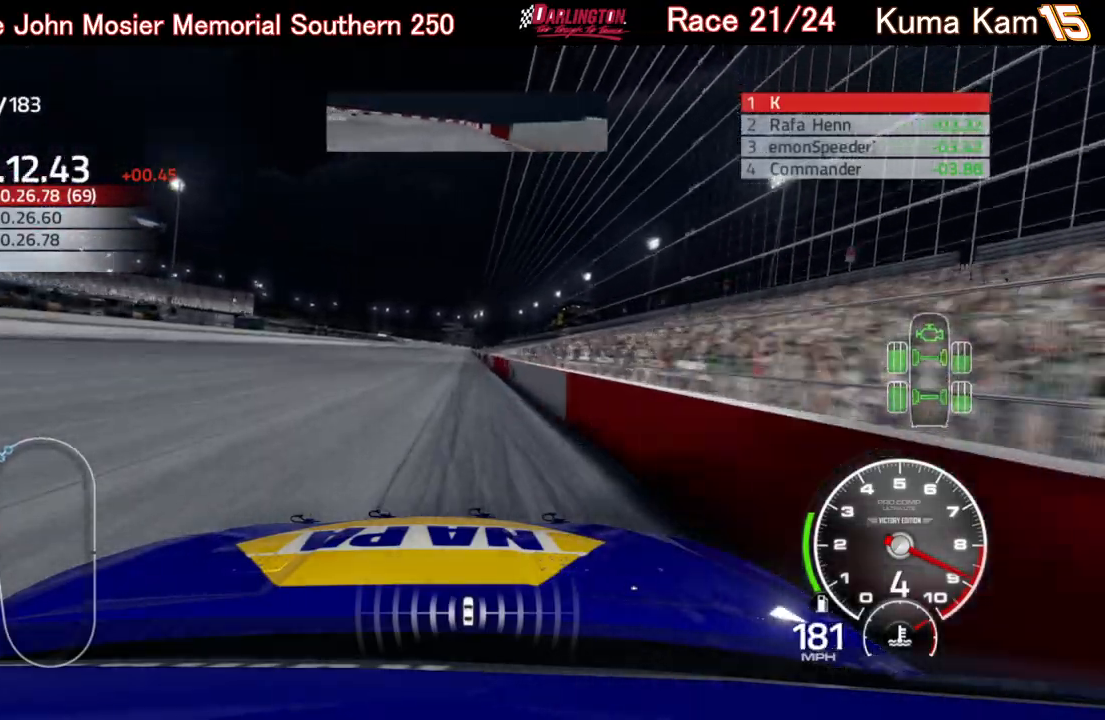
{"buttons": ["R2"], "left_stick": "center", "right_stick": "center", "events": [[217, "left_stick", "right"], [317, "left_stick", "center"]]}
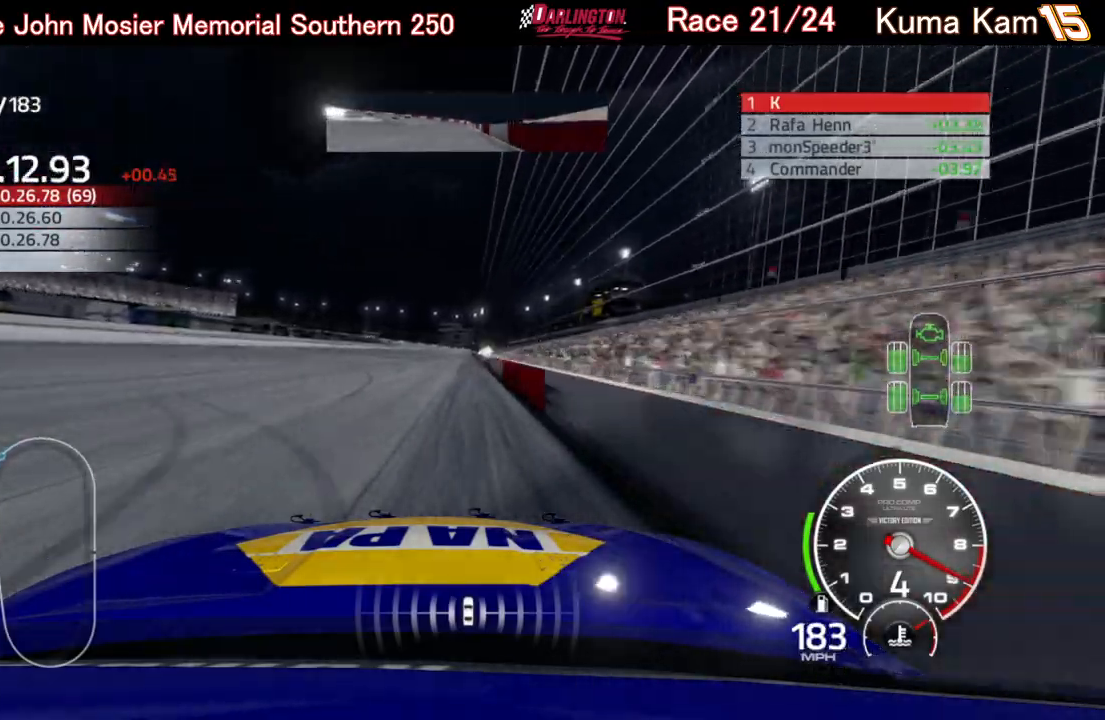
{"buttons": ["R2"], "left_stick": "center", "right_stick": "center", "events": [[67, "left_stick", "right"], [167, "left_stick", "center"]]}
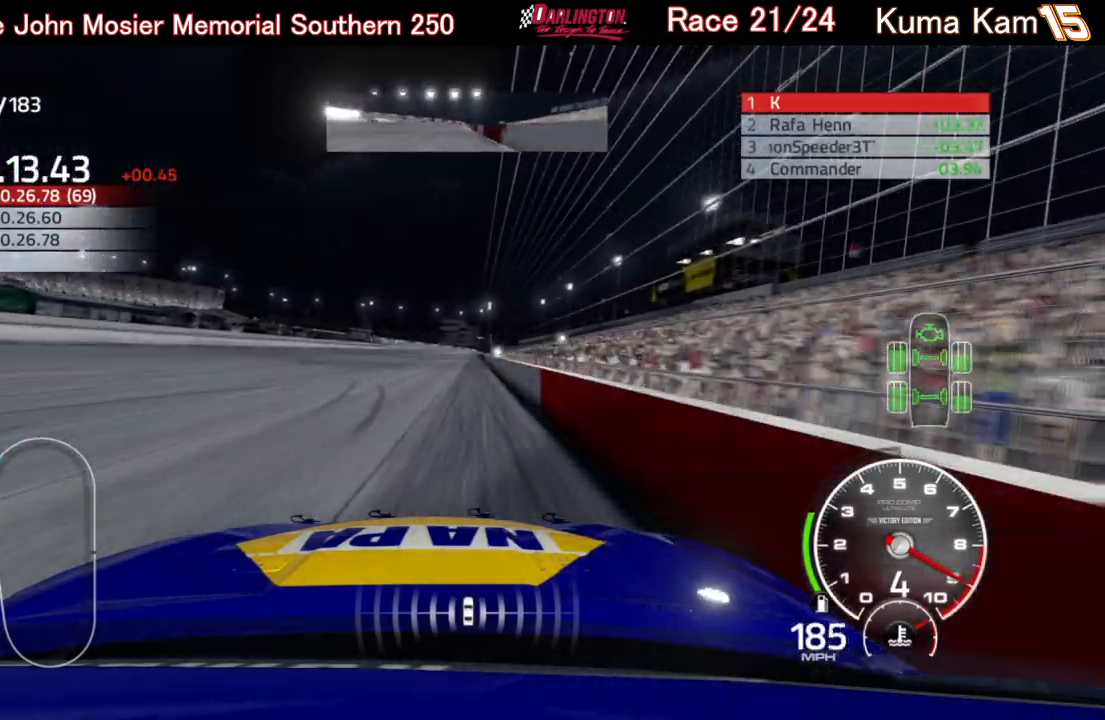
{"buttons": ["R2"], "left_stick": "center", "right_stick": "center", "events": [[17, "left_stick", "up-right"], [150, "left_stick", "center"], [317, "left_stick", "right"], [467, "left_stick", "center"]]}
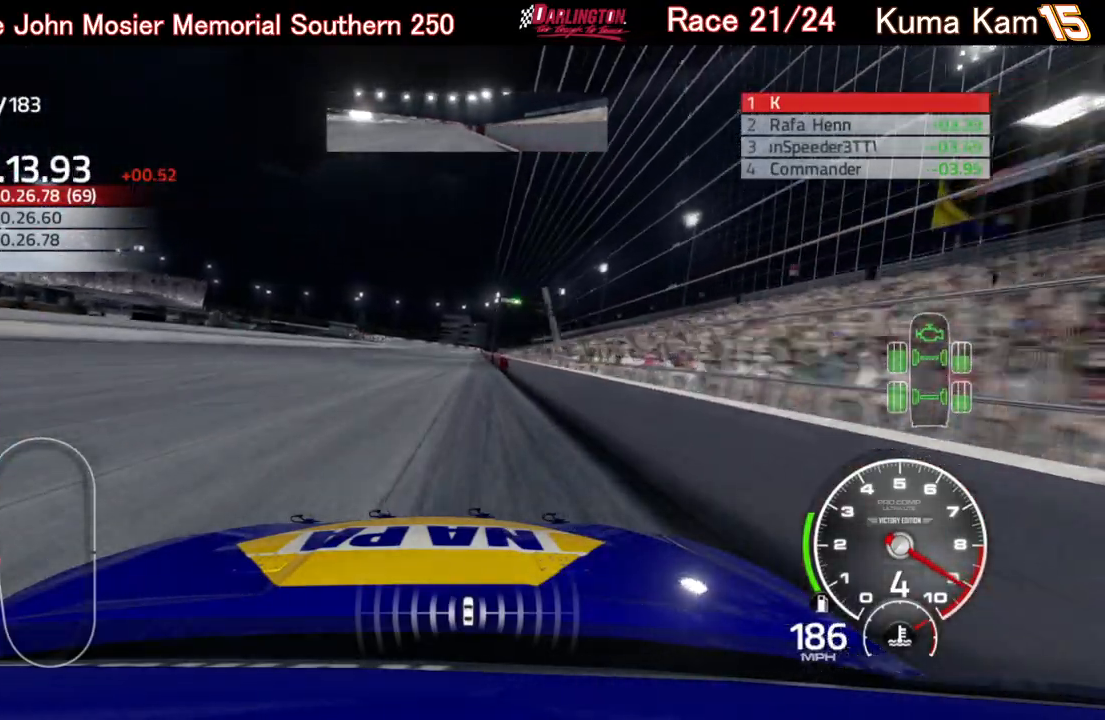
{"buttons": ["R2"], "left_stick": "center", "right_stick": "center", "events": [[133, "left_stick", "right"], [233, "left_stick", "center"]]}
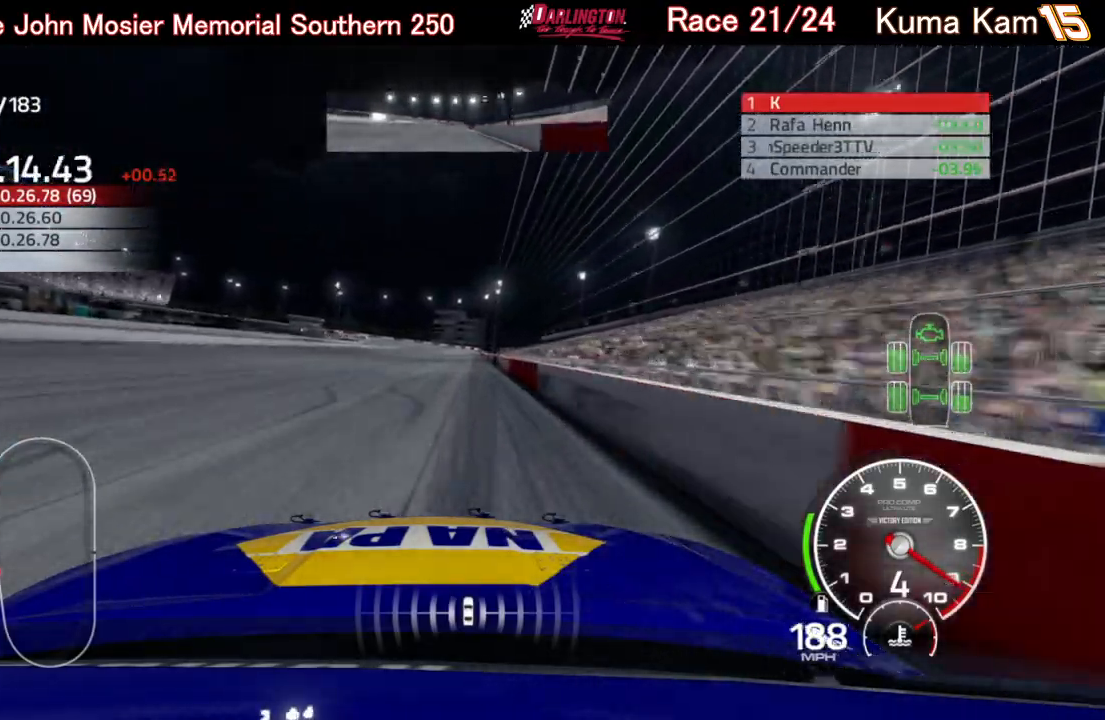
{"buttons": ["R2"], "left_stick": "right", "right_stick": "center", "events": [[67, "left_stick", "right"], [150, "left_stick", "center"], [267, "left_stick", "right"], [400, "left_stick", "center"], [500, "left_stick", "right"]]}
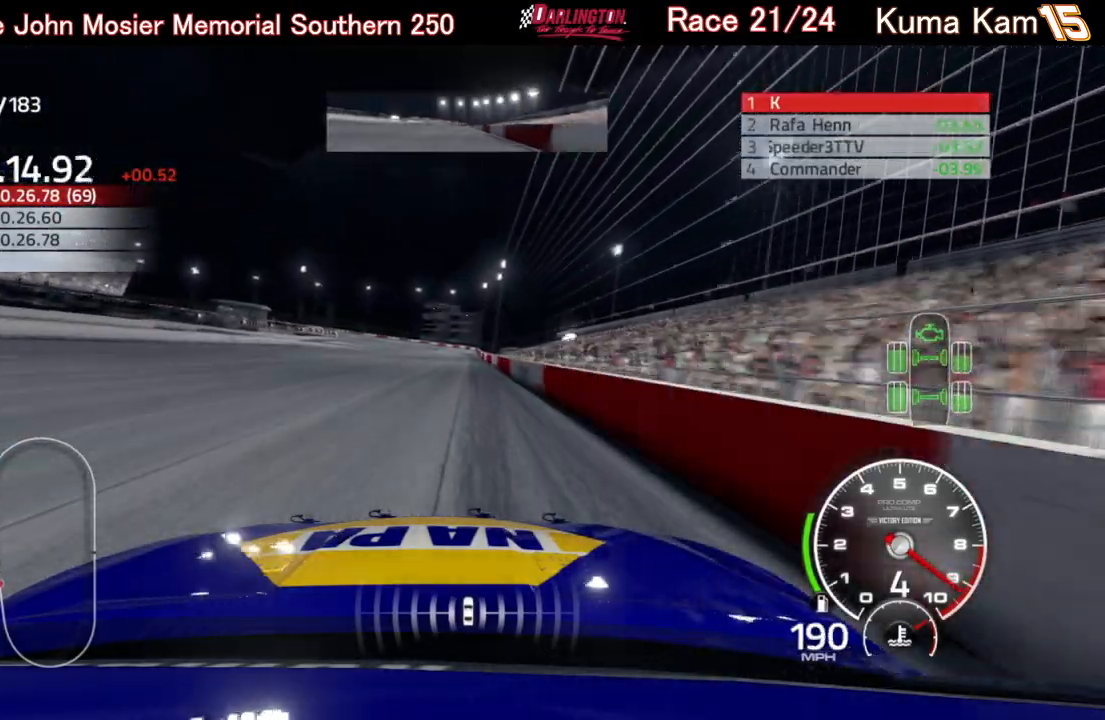
{"buttons": ["R2"], "left_stick": "center", "right_stick": "center", "events": [[117, "left_stick", "center"], [383, "left_stick", "right"], [483, "left_stick", "center"]]}
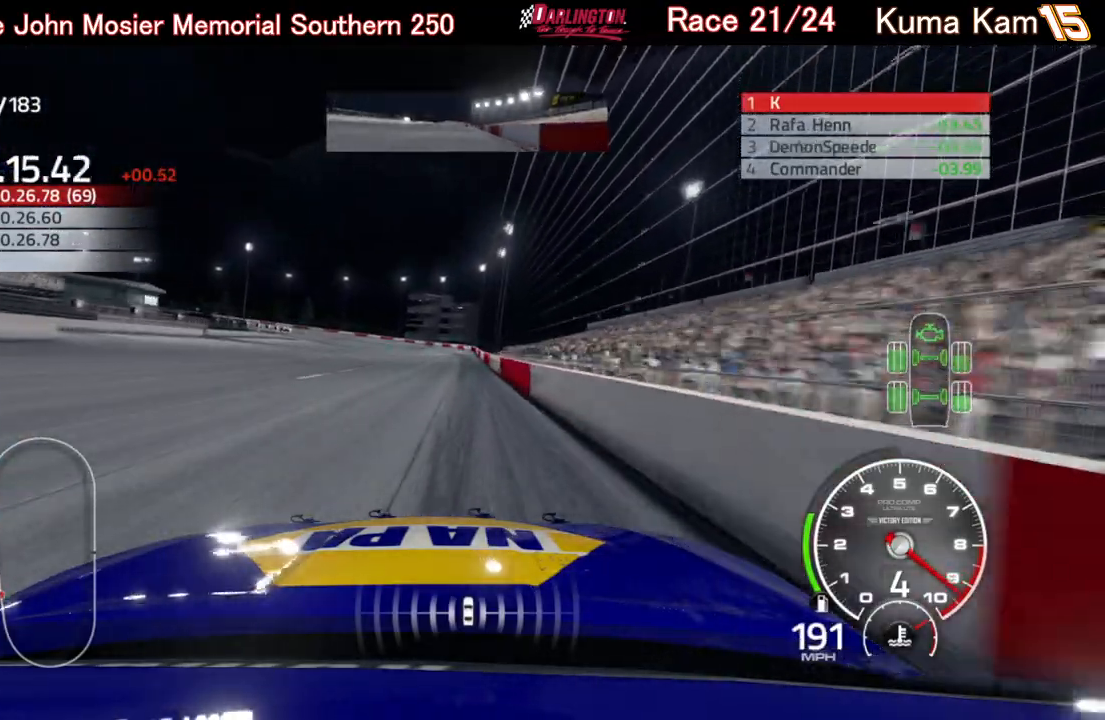
{"buttons": ["R2"], "left_stick": "down-left", "right_stick": "center", "events": [[433, "left_stick", "down-left"]]}
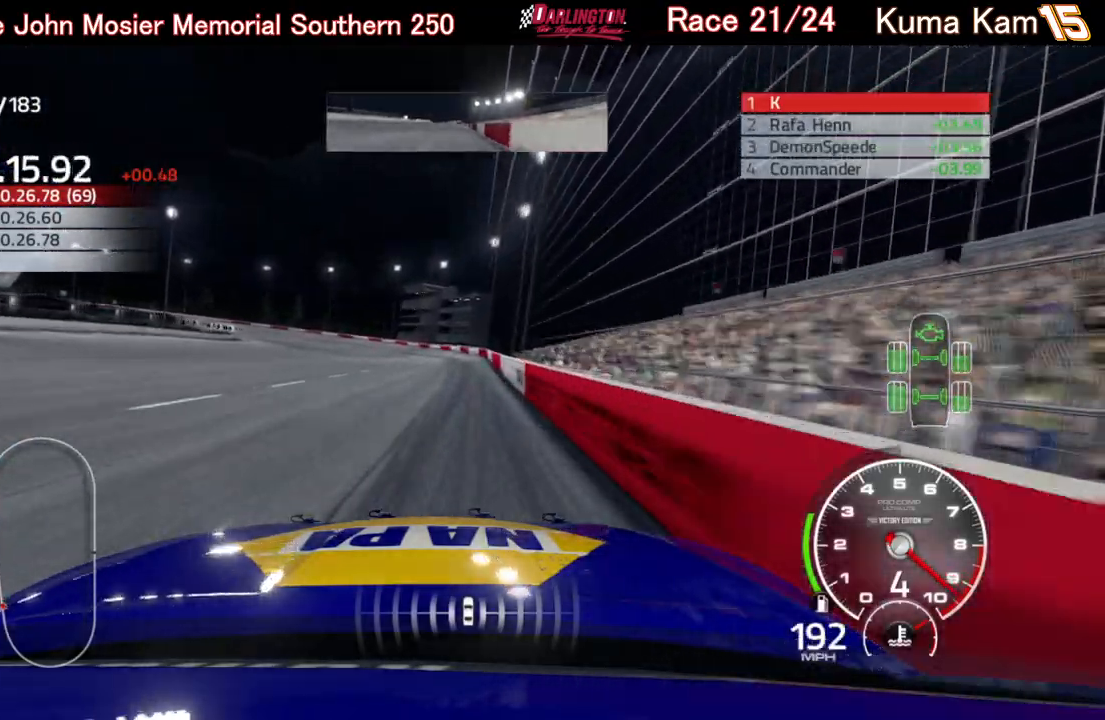
{"buttons": ["L2"], "left_stick": "left", "right_stick": "center", "events": [[100, "left_stick", "center"], [167, "left_stick", "down-left"], [217, "left_stick", "left"], [483, "R2", "up"], [500, "L2", "down"]]}
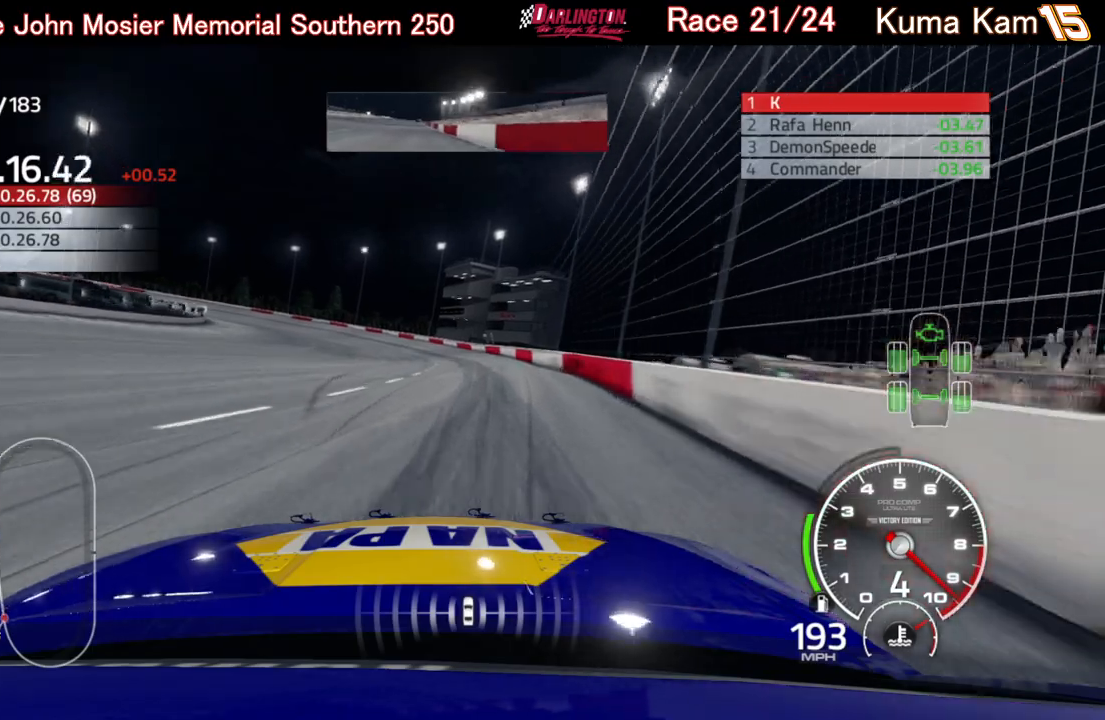
{"buttons": ["L2"], "left_stick": "down-left", "right_stick": "center", "events": [[233, "left_stick", "center"], [417, "left_stick", "down-left"]]}
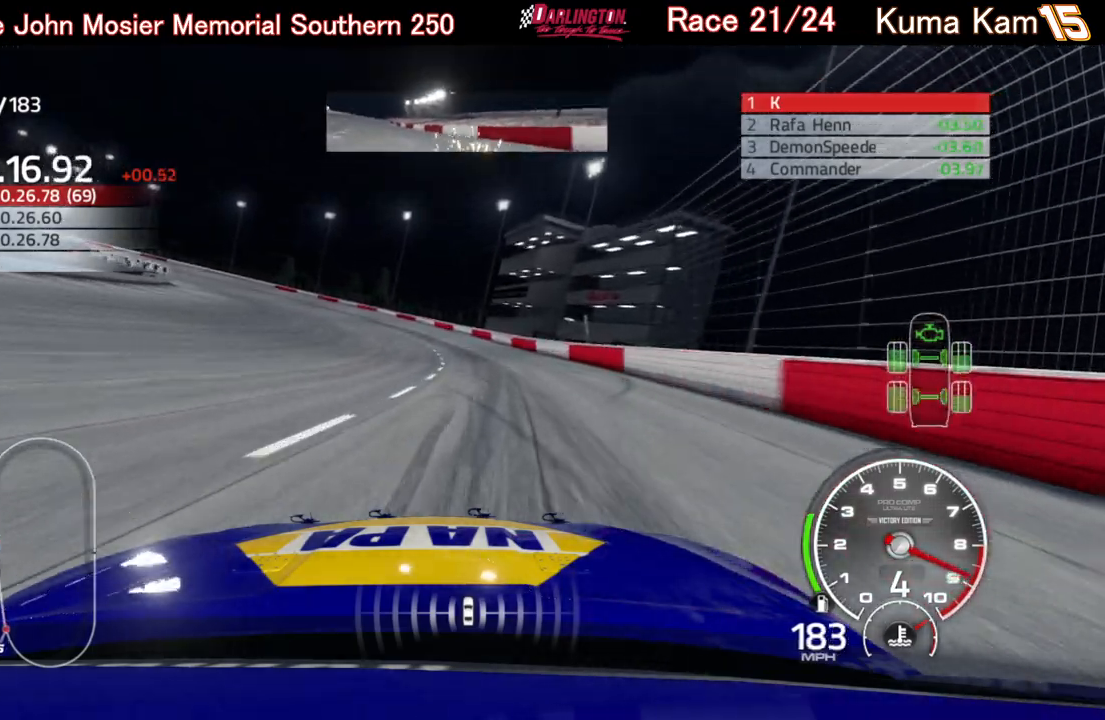
{"buttons": ["L2"], "left_stick": "down-left", "right_stick": "center", "events": []}
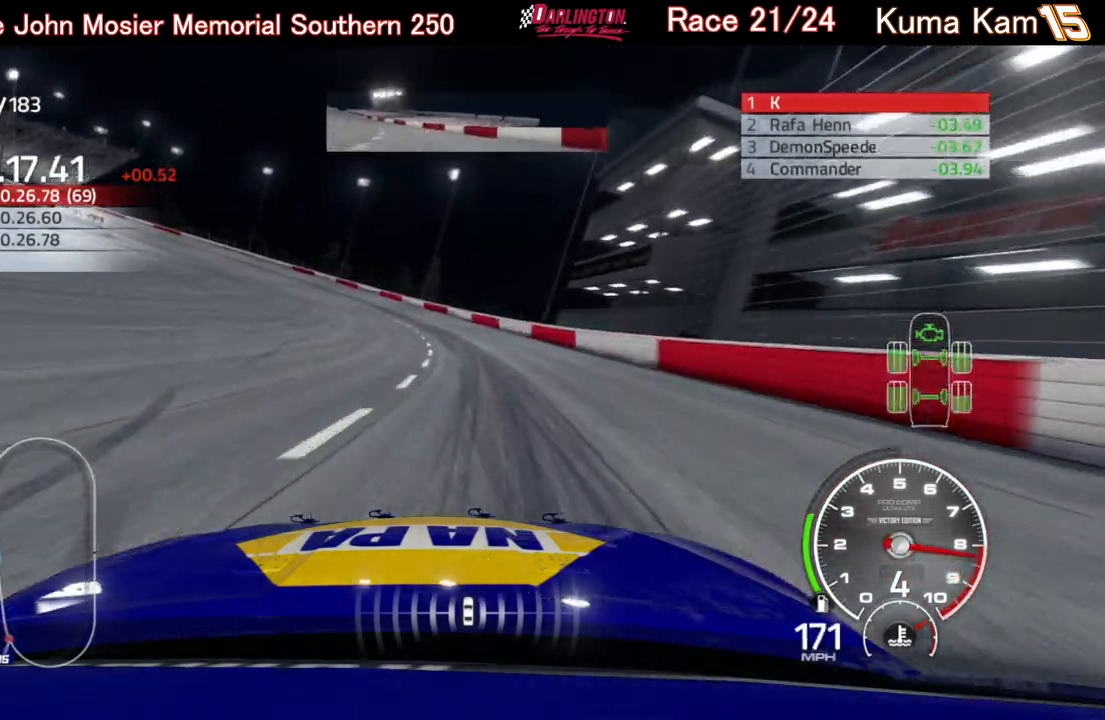
{"buttons": ["L2"], "left_stick": "left", "right_stick": "center", "events": [[83, "left_stick", "center"], [183, "left_stick", "left"]]}
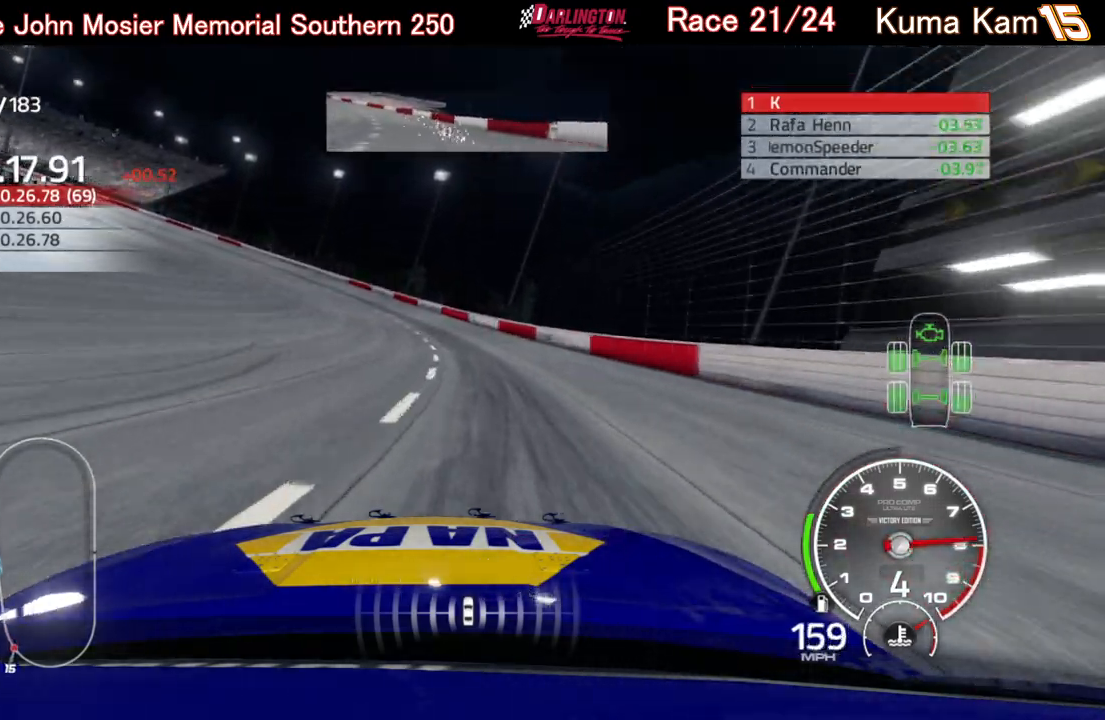
{"buttons": [], "left_stick": "left", "right_stick": "center", "events": [[17, "L2", "up"], [67, "L2", "down"], [233, "L2", "up"], [300, "L2", "down"], [417, "L2", "up"]]}
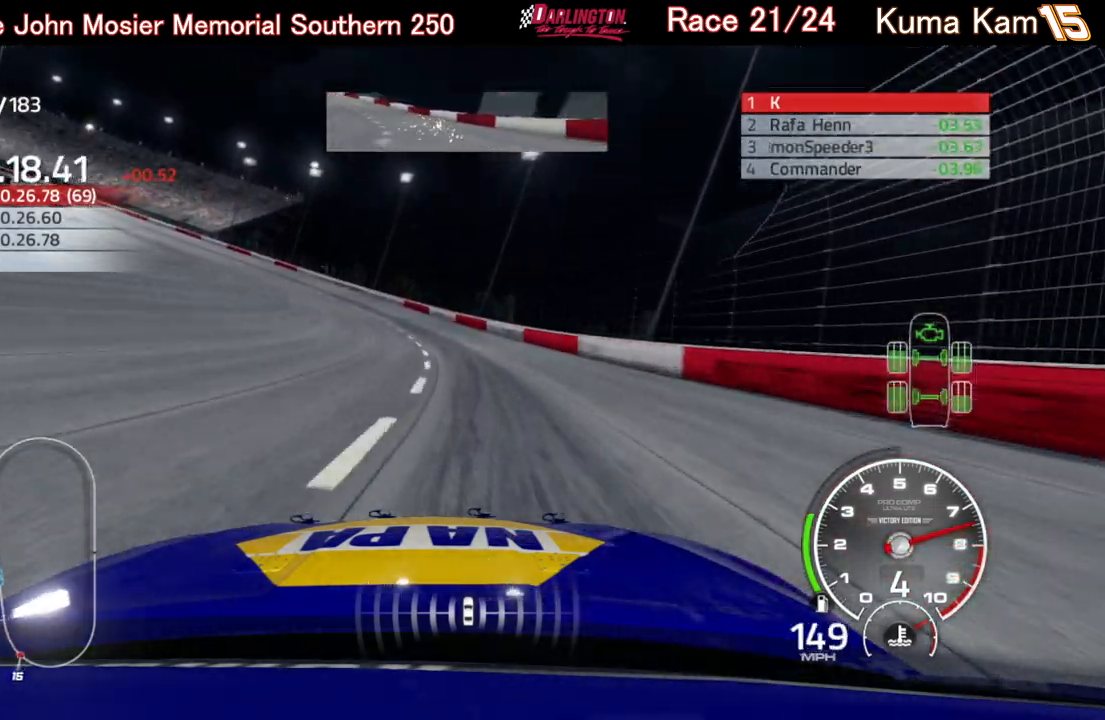
{"buttons": ["L2"], "left_stick": "left", "right_stick": "center", "events": [[417, "L2", "down"]]}
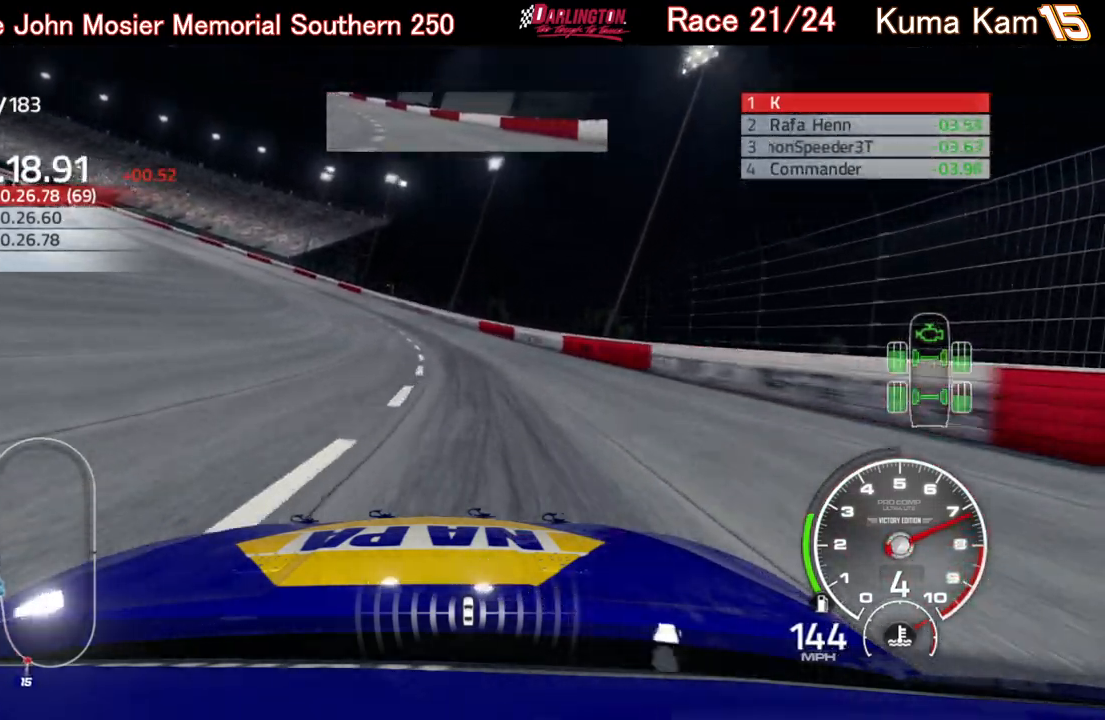
{"buttons": ["R2"], "left_stick": "left", "right_stick": "center", "events": [[50, "L2", "up"], [483, "R2", "down"]]}
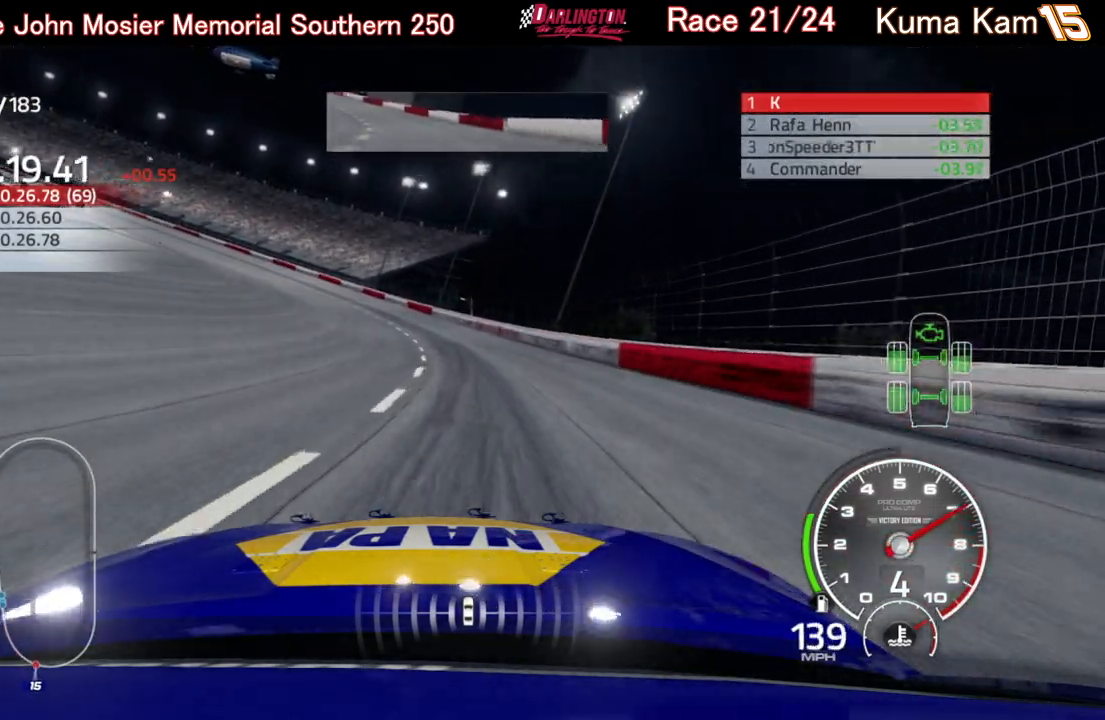
{"buttons": ["R2"], "left_stick": "left", "right_stick": "center", "events": []}
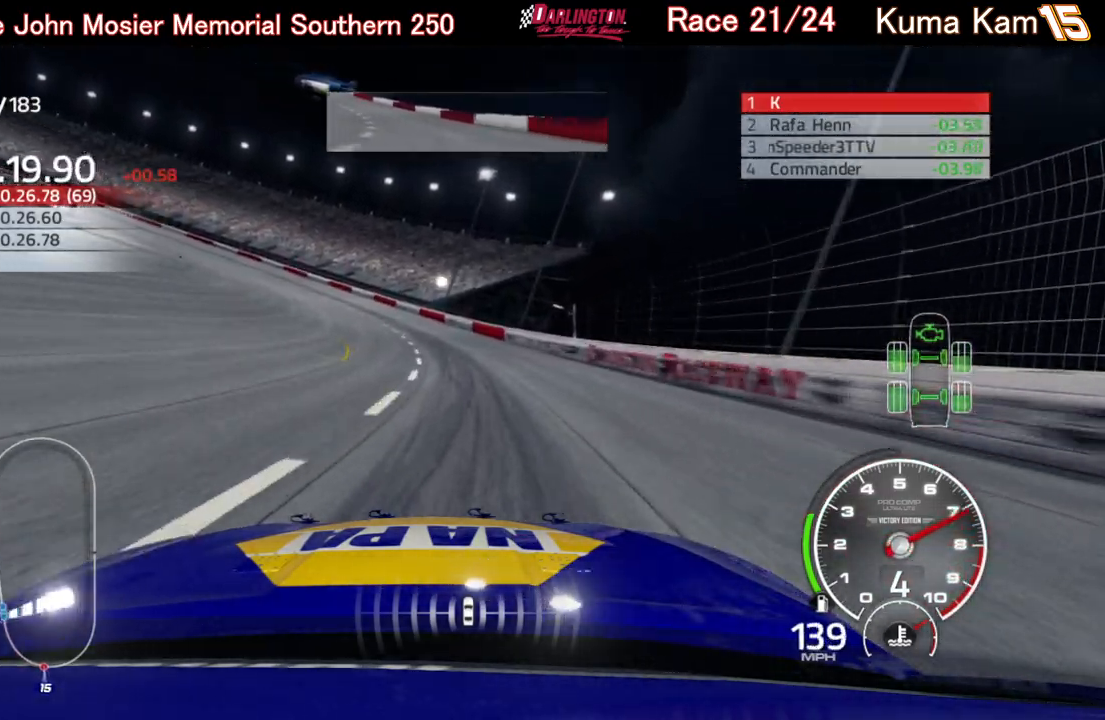
{"buttons": ["R2"], "left_stick": "left", "right_stick": "center", "events": []}
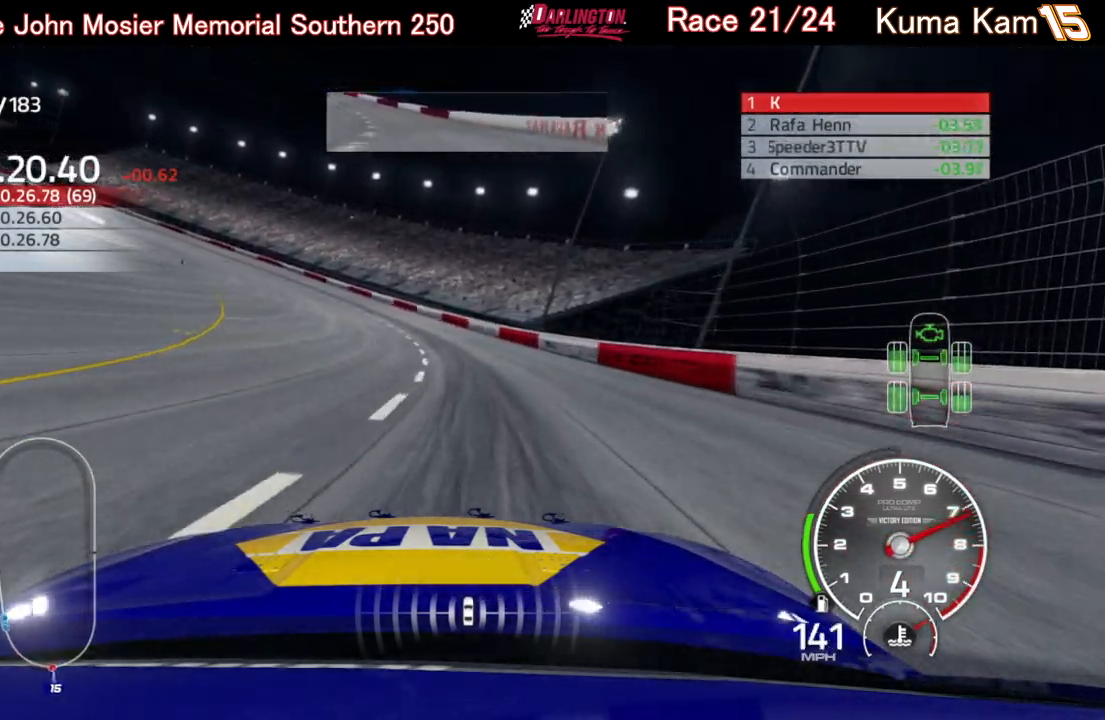
{"buttons": ["R2"], "left_stick": "left", "right_stick": "center", "events": [[67, "left_stick", "center"], [150, "left_stick", "left"]]}
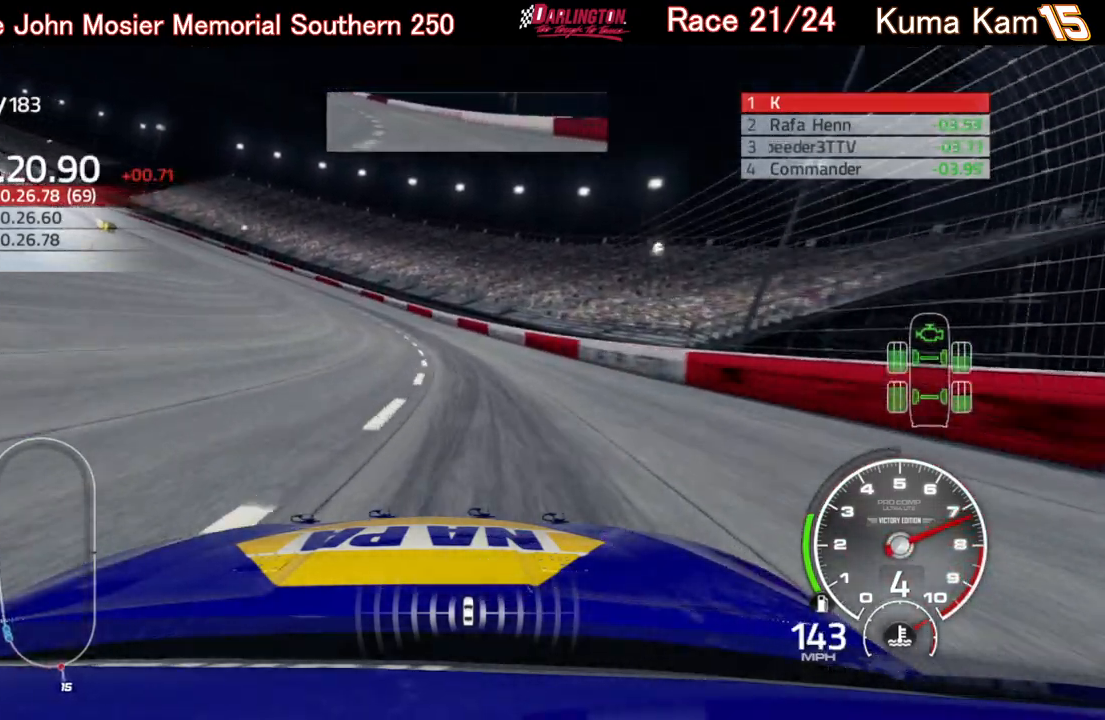
{"buttons": ["R2"], "left_stick": "left", "right_stick": "center", "events": []}
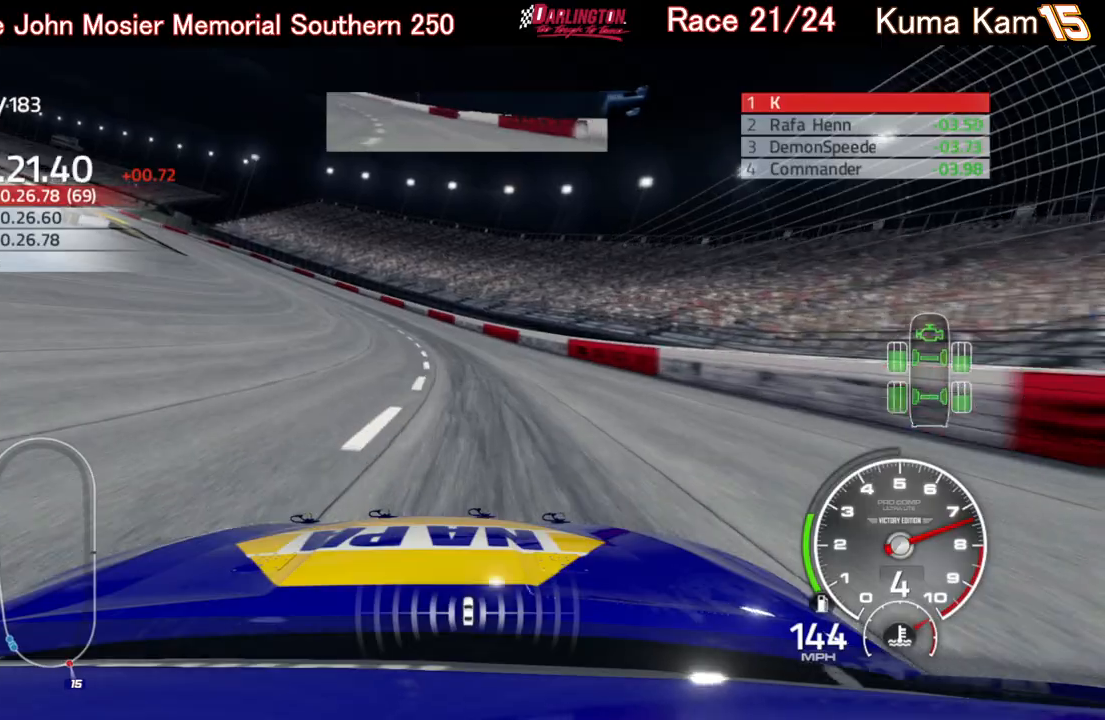
{"buttons": ["R2"], "left_stick": "left", "right_stick": "center", "events": []}